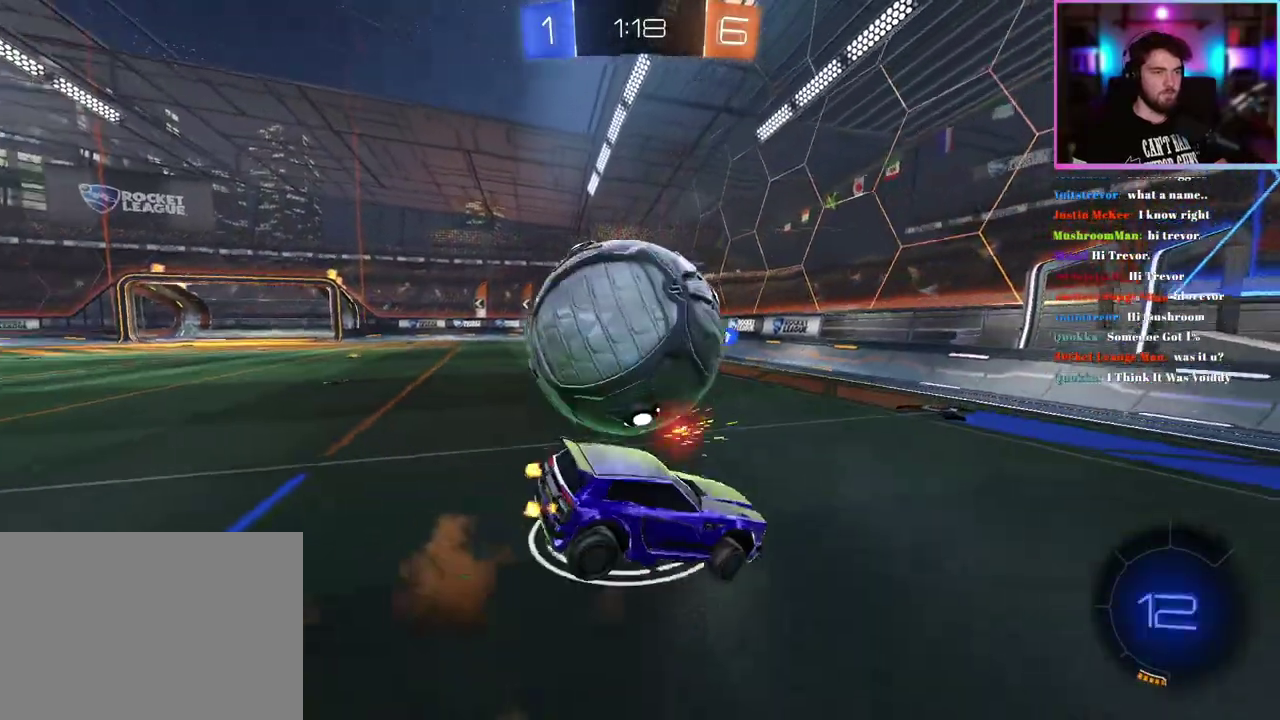
Gameplay with a controller (PlayStation layout); each line is a JSON object with the inputs held at the frame after it. "events" lists button and stick changes between this image and that frame as [ms after this image, input, new state], when the widget could be followed in between. This document gives stick clicks only as held states, not as events. Not read: right_stick.
{"buttons": ["L1", "R2"], "left_stick": "down", "events": [[50, "left_stick", "center"], [300, "L1", "down"], [333, "left_stick", "down"]]}
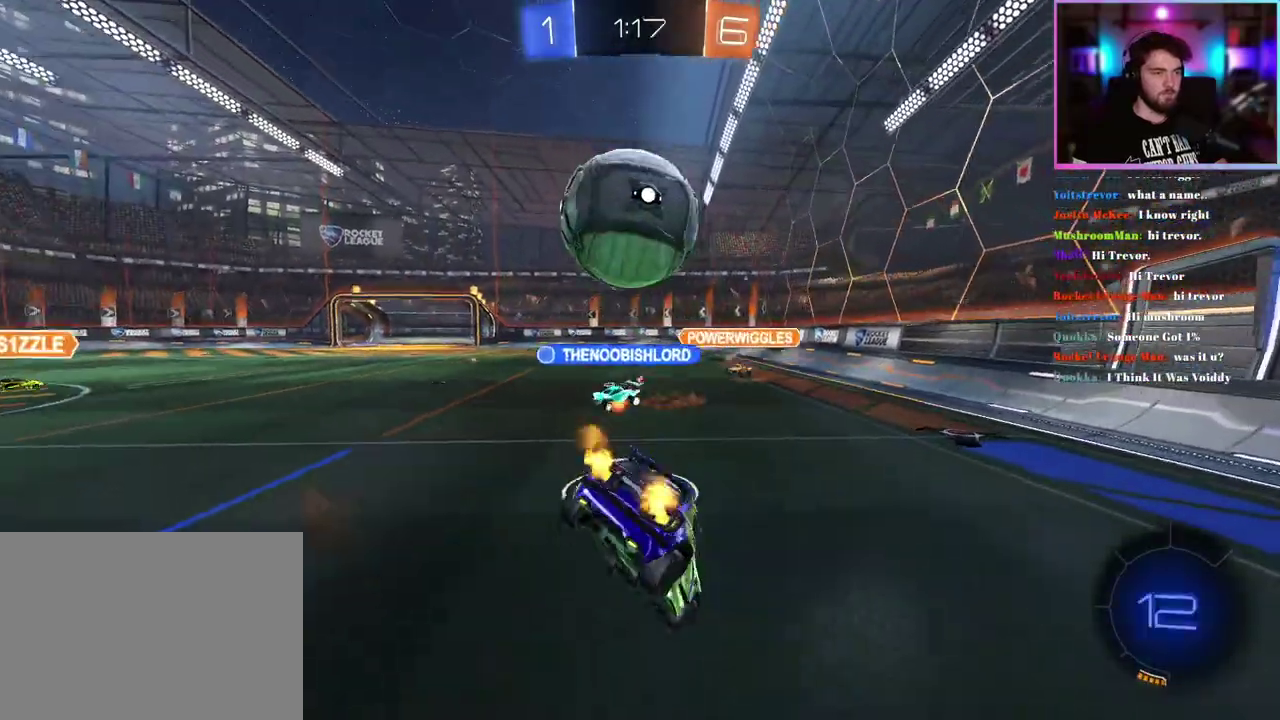
{"buttons": ["R2"], "left_stick": "right", "events": [[100, "L1", "up"], [200, "left_stick", "down-right"], [367, "left_stick", "right"]]}
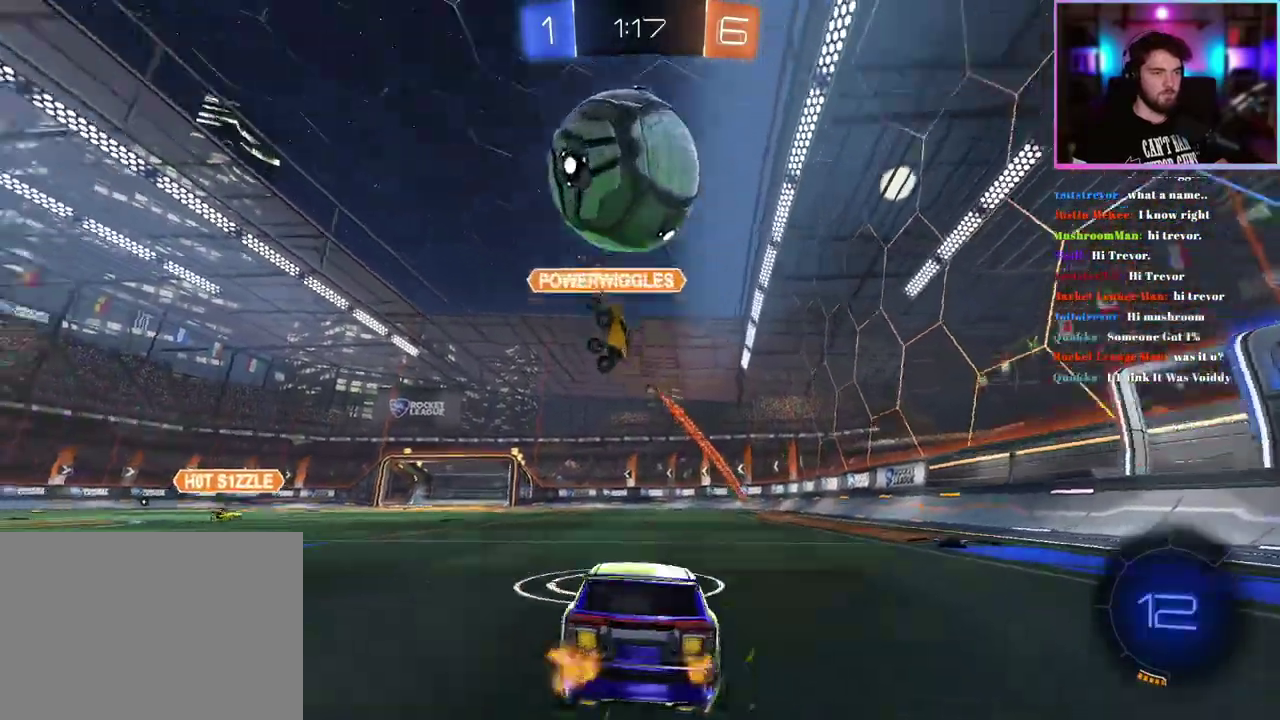
{"buttons": ["R2"], "left_stick": "right", "events": []}
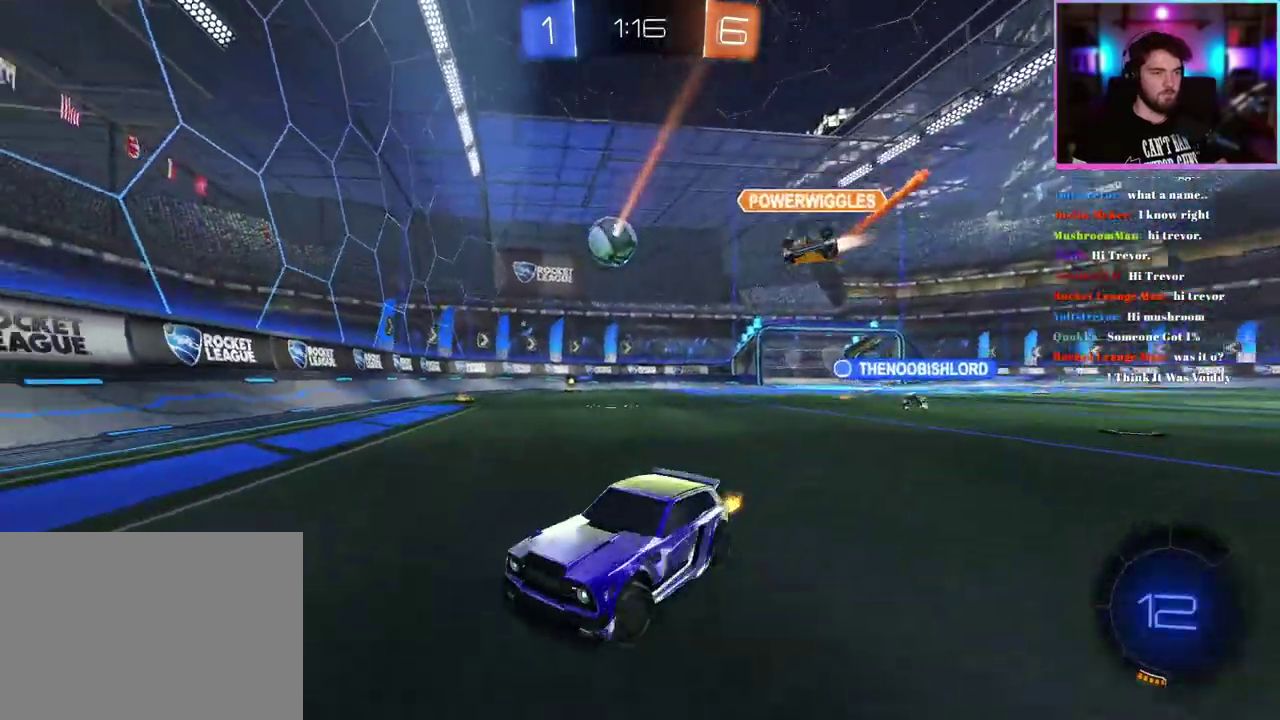
{"buttons": ["R2"], "left_stick": "right", "events": [[217, "SQUARE", "down"], [333, "SQUARE", "up"]]}
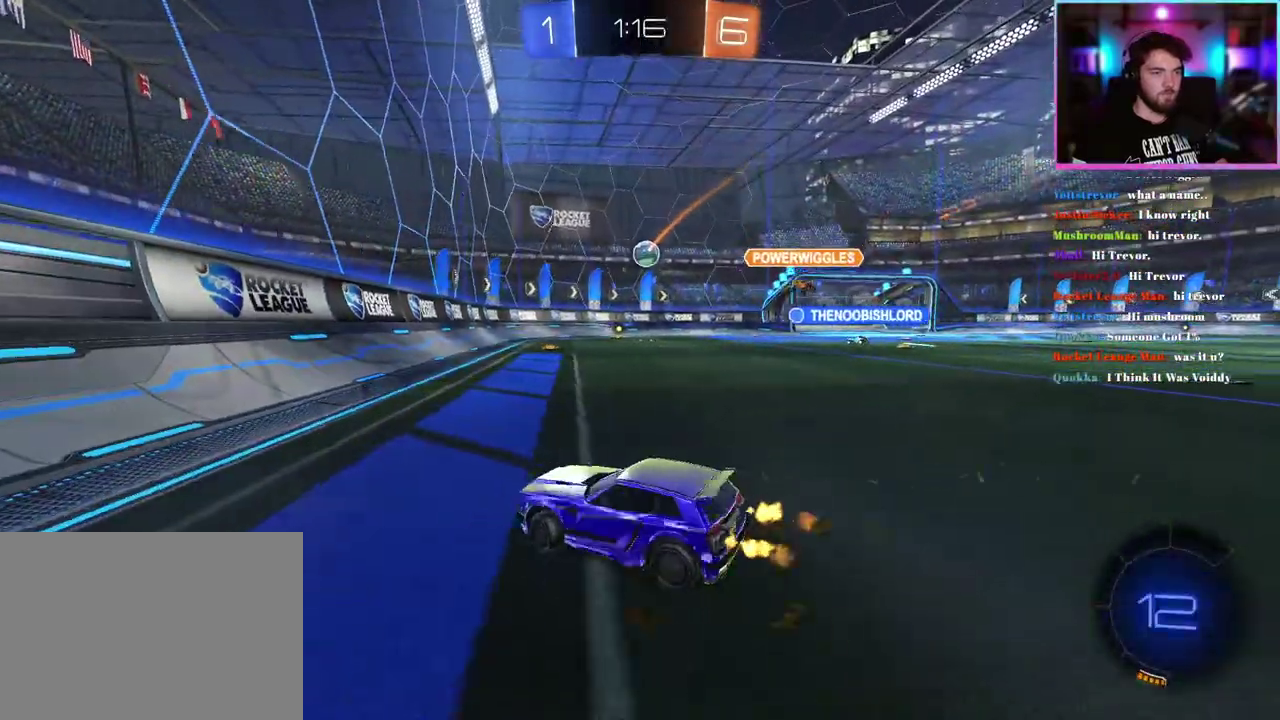
{"buttons": ["L1", "R1", "R2"], "left_stick": "up", "events": [[367, "left_stick", "up-right"], [383, "L1", "down"], [383, "R1", "down"], [450, "left_stick", "up"]]}
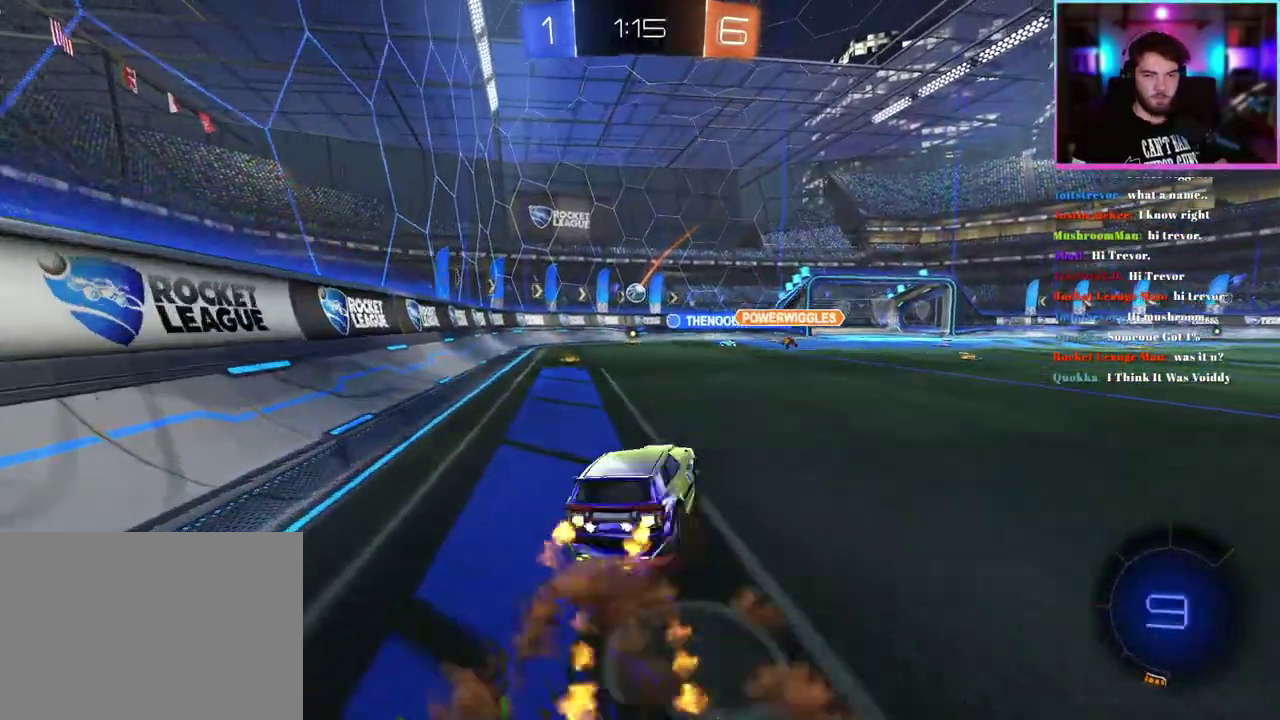
{"buttons": ["L1", "R1", "R2"], "left_stick": "down-left", "events": [[50, "left_stick", "down-left"]]}
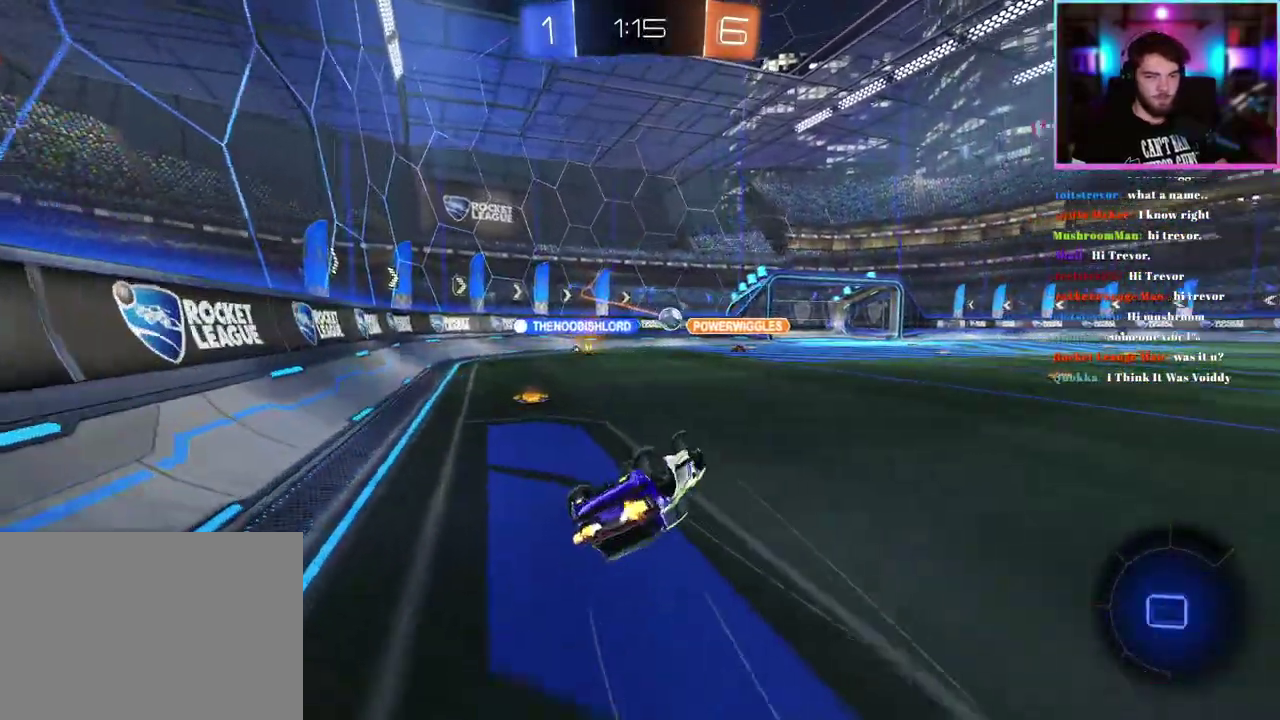
{"buttons": ["R1", "R2"], "left_stick": "right", "events": [[233, "L1", "up"], [283, "left_stick", "center"], [500, "left_stick", "right"]]}
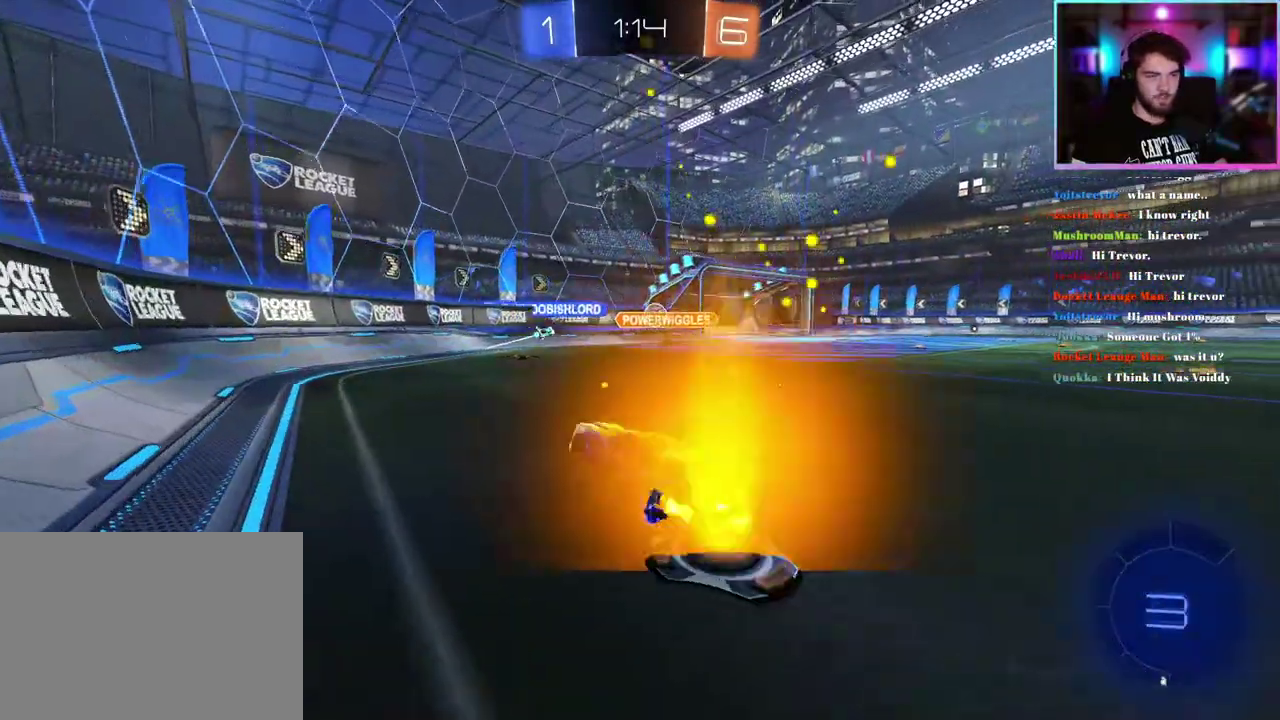
{"buttons": ["R2"], "left_stick": "center", "events": [[350, "left_stick", "center"], [450, "R1", "up"]]}
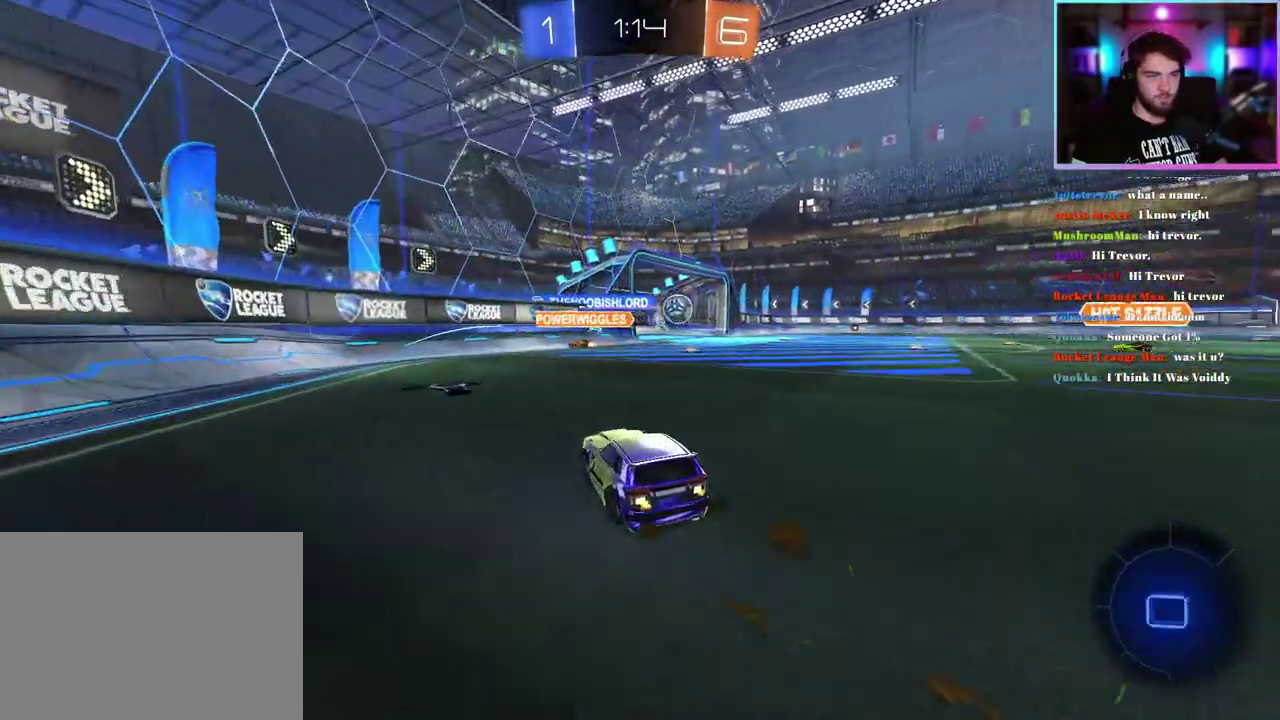
{"buttons": ["R2"], "left_stick": "down-right", "events": [[33, "left_stick", "right"], [200, "left_stick", "down-right"], [433, "left_stick", "right"], [483, "left_stick", "down-right"]]}
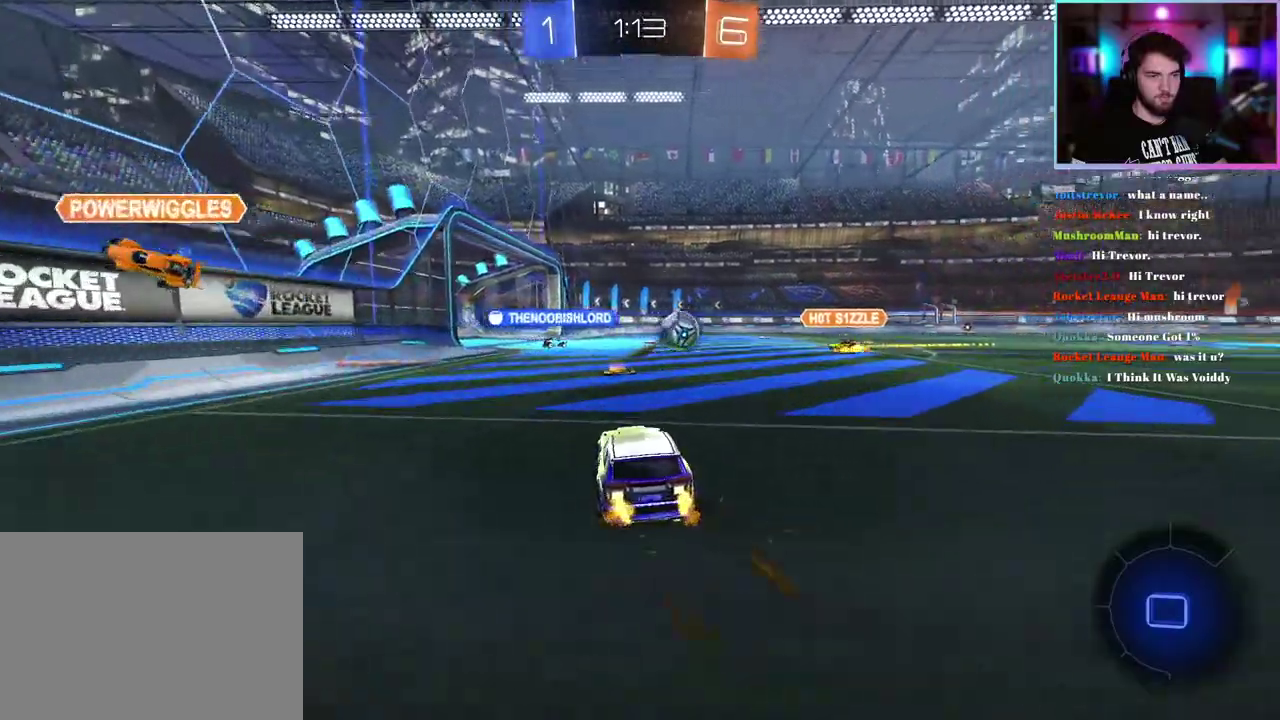
{"buttons": ["R2"], "left_stick": "center", "events": [[33, "left_stick", "center"], [283, "left_stick", "up-left"], [367, "left_stick", "center"]]}
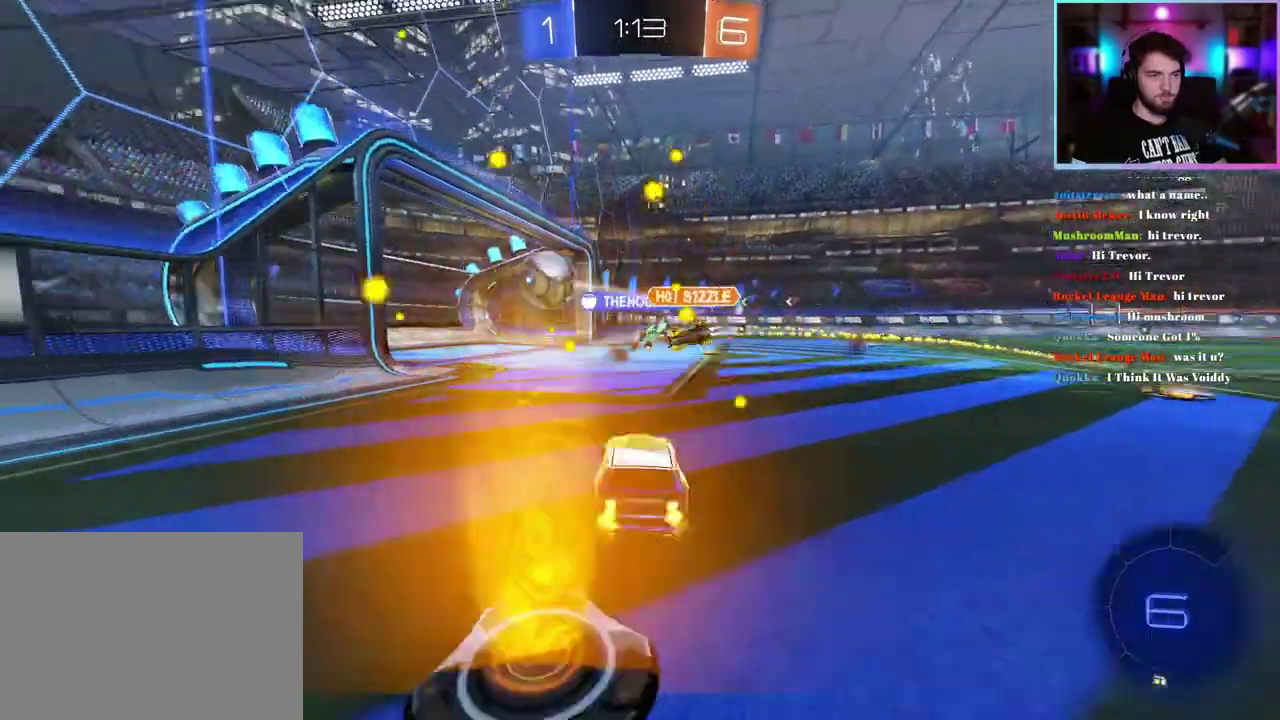
{"buttons": ["R2"], "left_stick": "center", "events": [[50, "left_stick", "up-left"], [217, "left_stick", "center"]]}
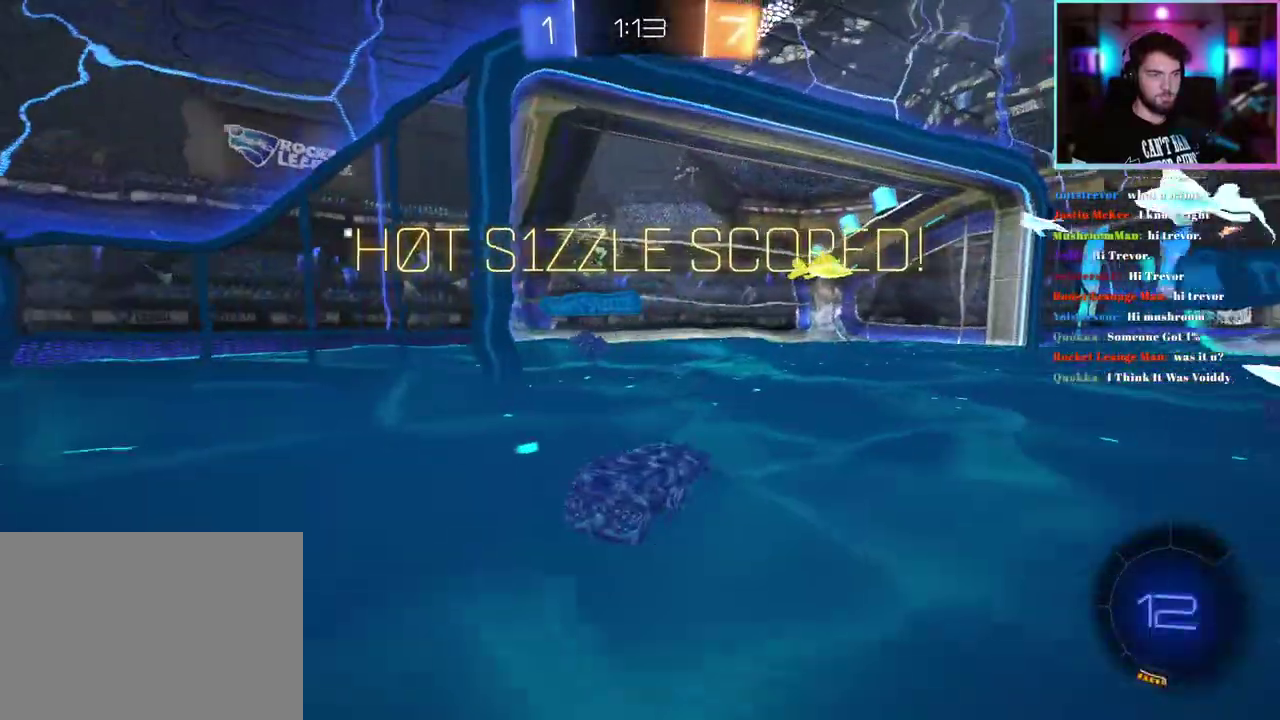
{"buttons": ["R2"], "left_stick": "left", "events": [[383, "left_stick", "up-left"], [483, "left_stick", "left"]]}
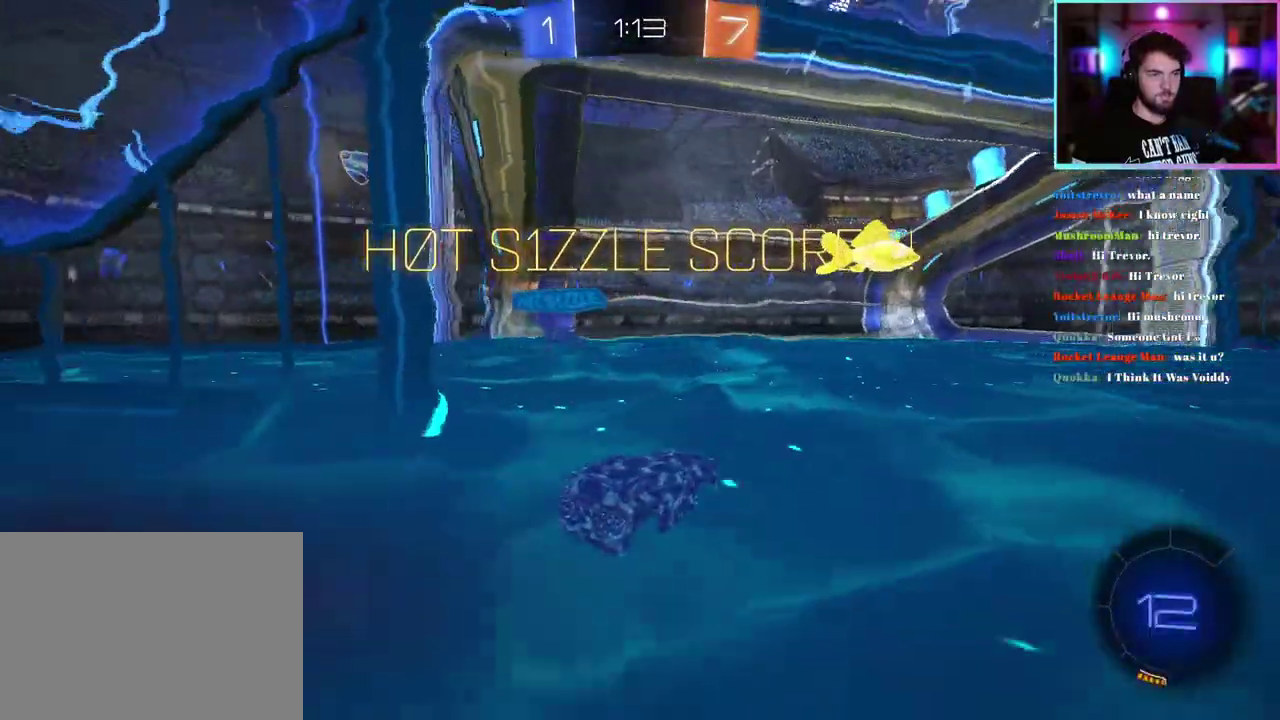
{"buttons": [], "left_stick": "center", "events": [[50, "left_stick", "down-left"], [300, "left_stick", "center"], [383, "R2", "up"]]}
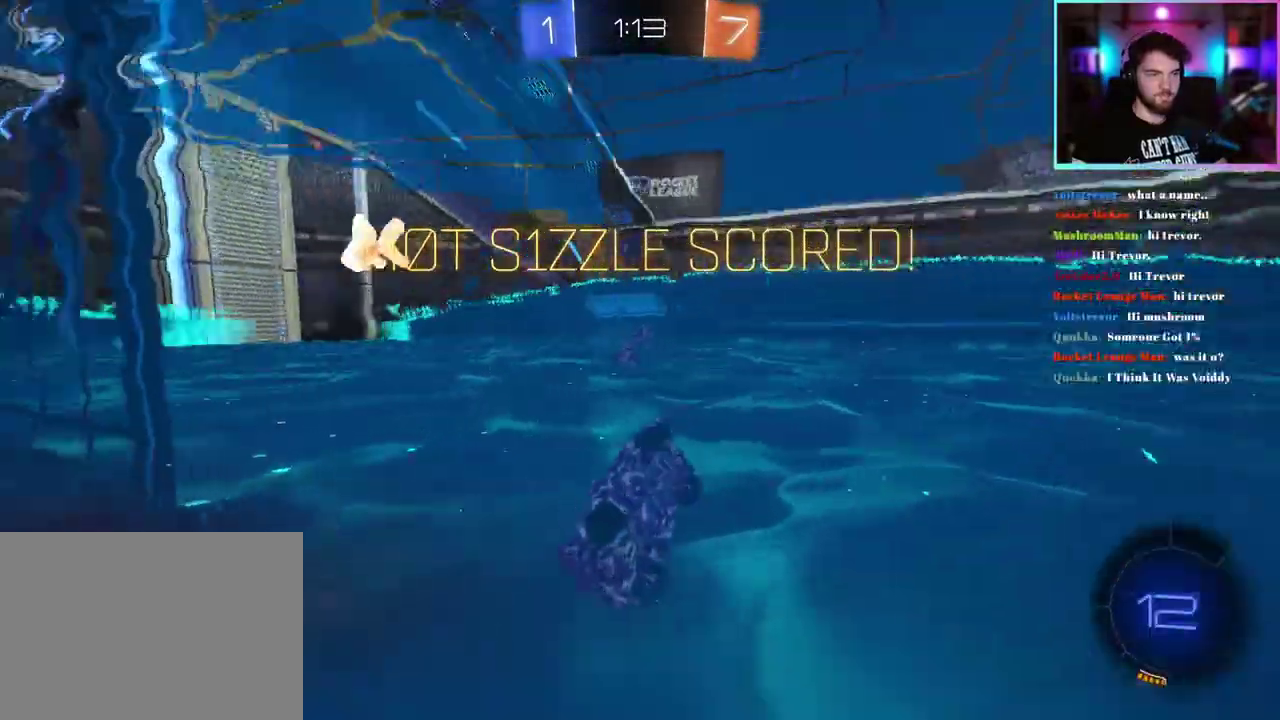
{"buttons": [], "left_stick": "center", "events": [[50, "START", "down"], [183, "DPAD_DOWN", "down"], [200, "START", "up"], [300, "DPAD_DOWN", "up"], [383, "DPAD_DOWN", "down"], [467, "DPAD_DOWN", "up"]]}
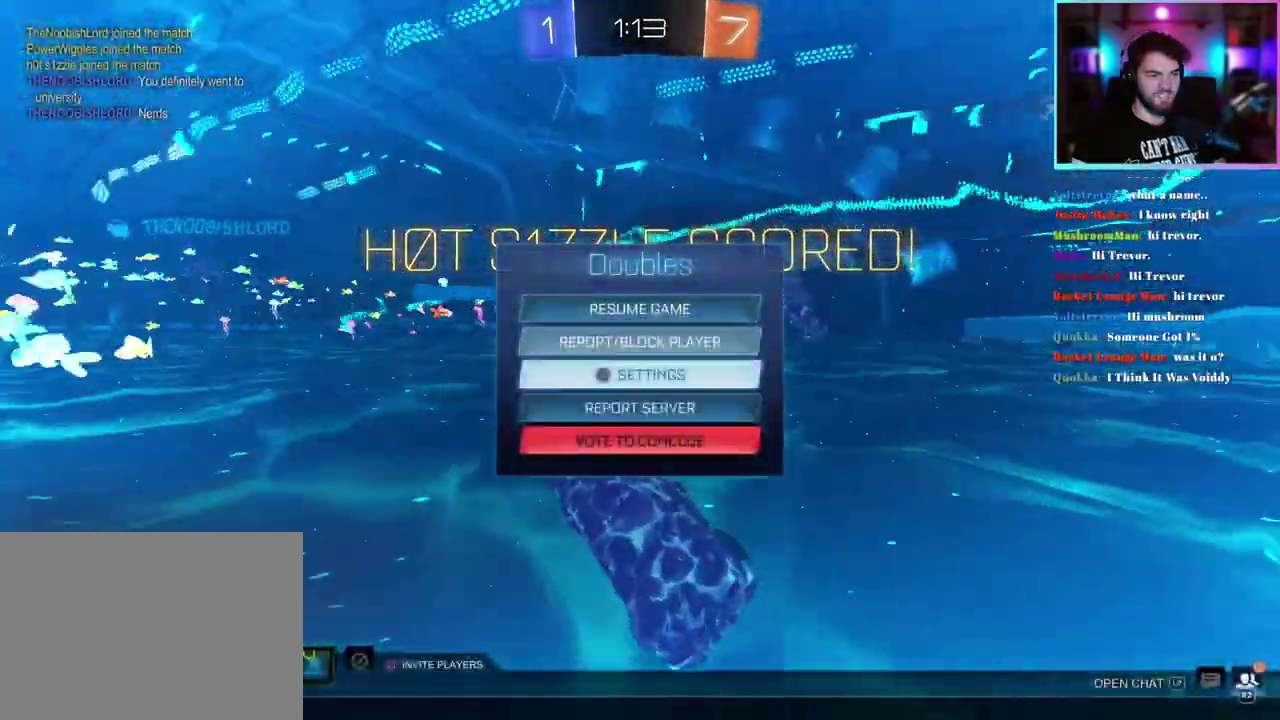
{"buttons": [], "left_stick": "center", "events": [[50, "DPAD_DOWN", "down"], [133, "DPAD_DOWN", "up"], [217, "DPAD_DOWN", "down"], [283, "DPAD_DOWN", "up"]]}
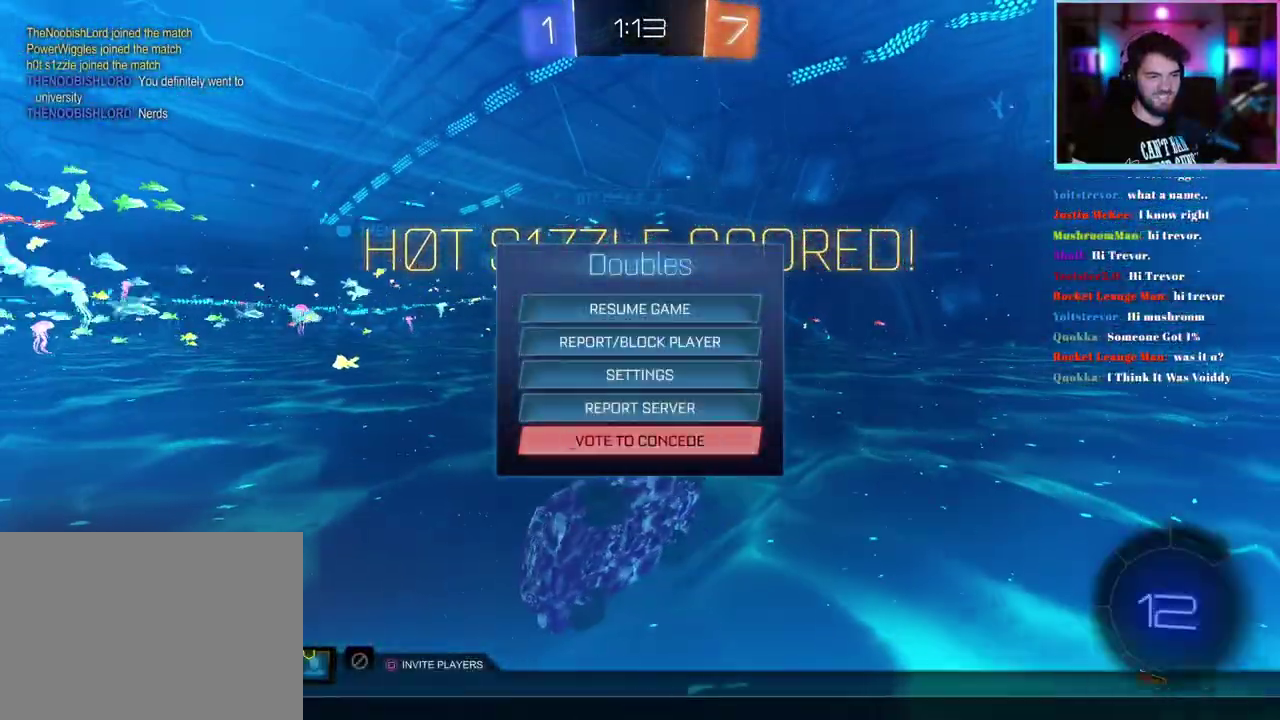
{"buttons": [], "left_stick": "center", "events": []}
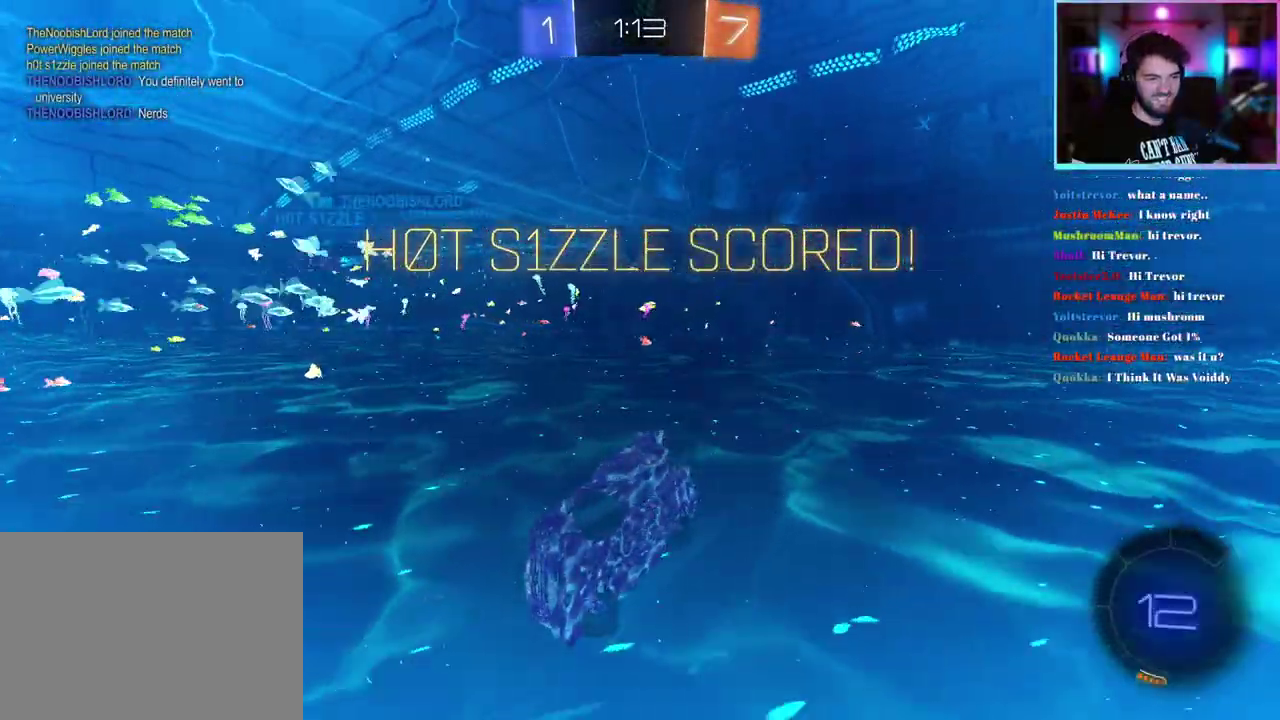
{"buttons": [], "left_stick": "center", "events": []}
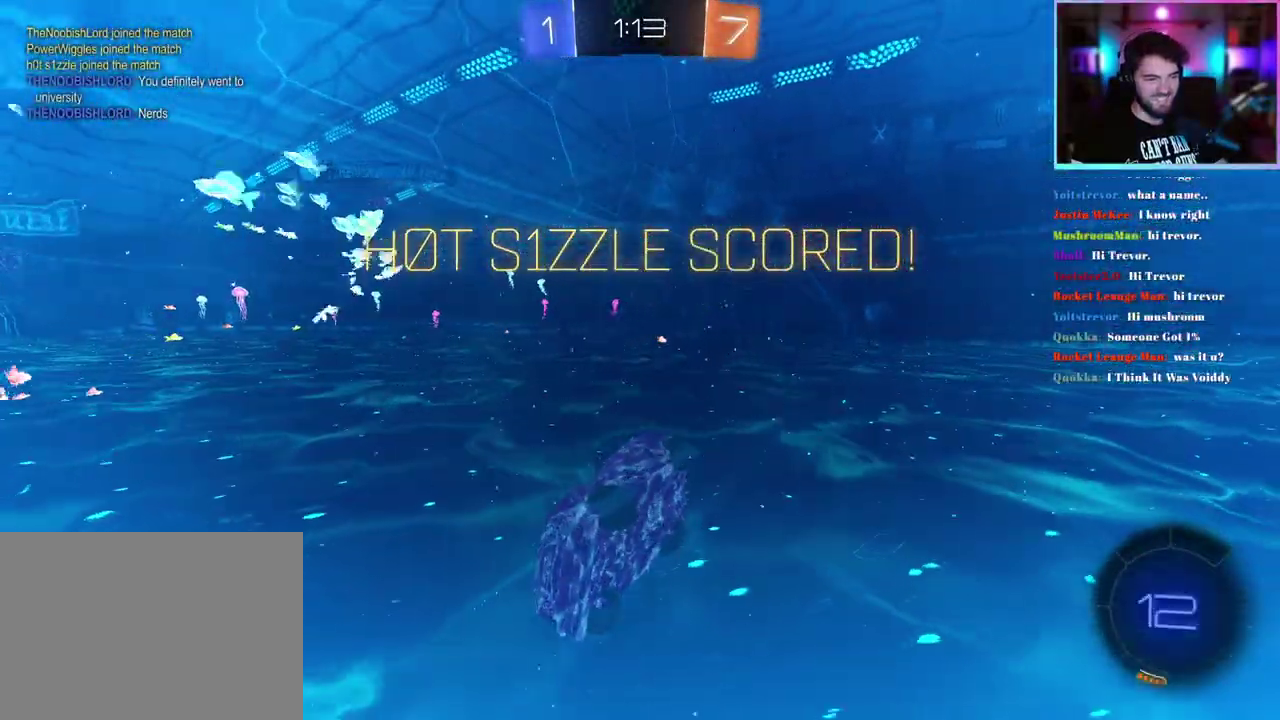
{"buttons": [], "left_stick": "center", "events": []}
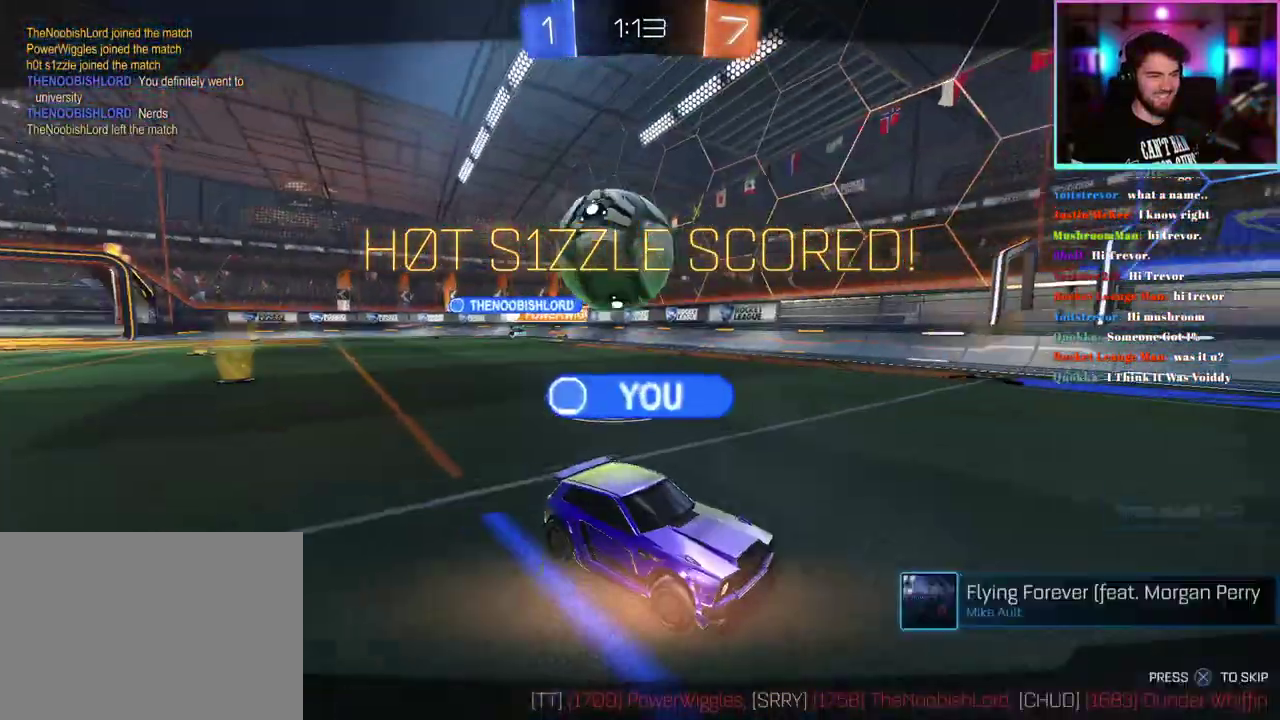
{"buttons": [], "left_stick": "center", "events": []}
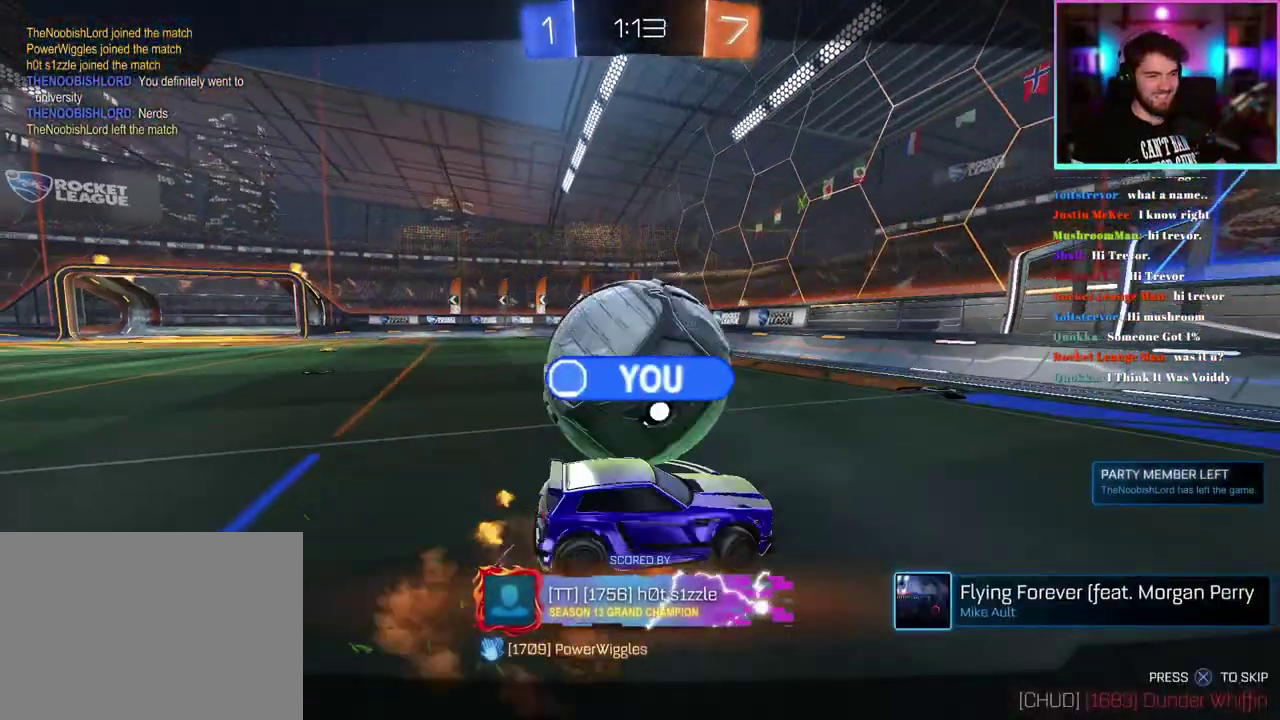
{"buttons": [], "left_stick": "center", "events": []}
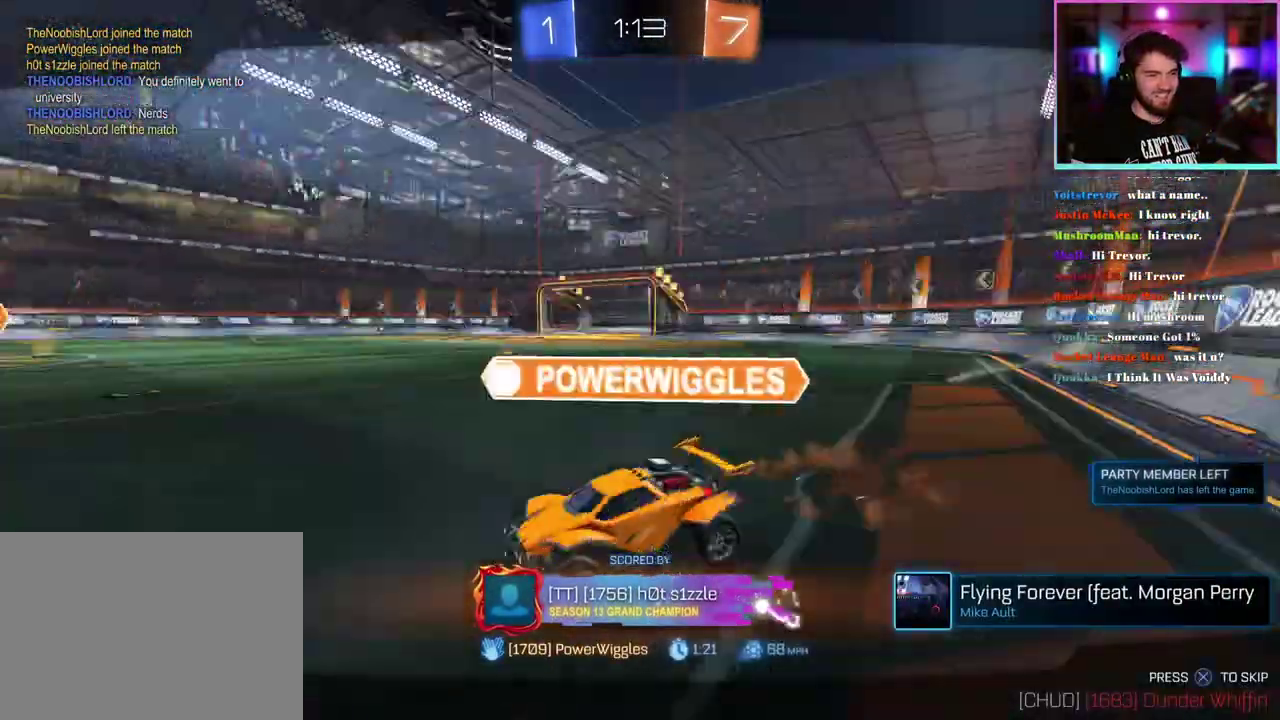
{"buttons": [], "left_stick": "center", "events": []}
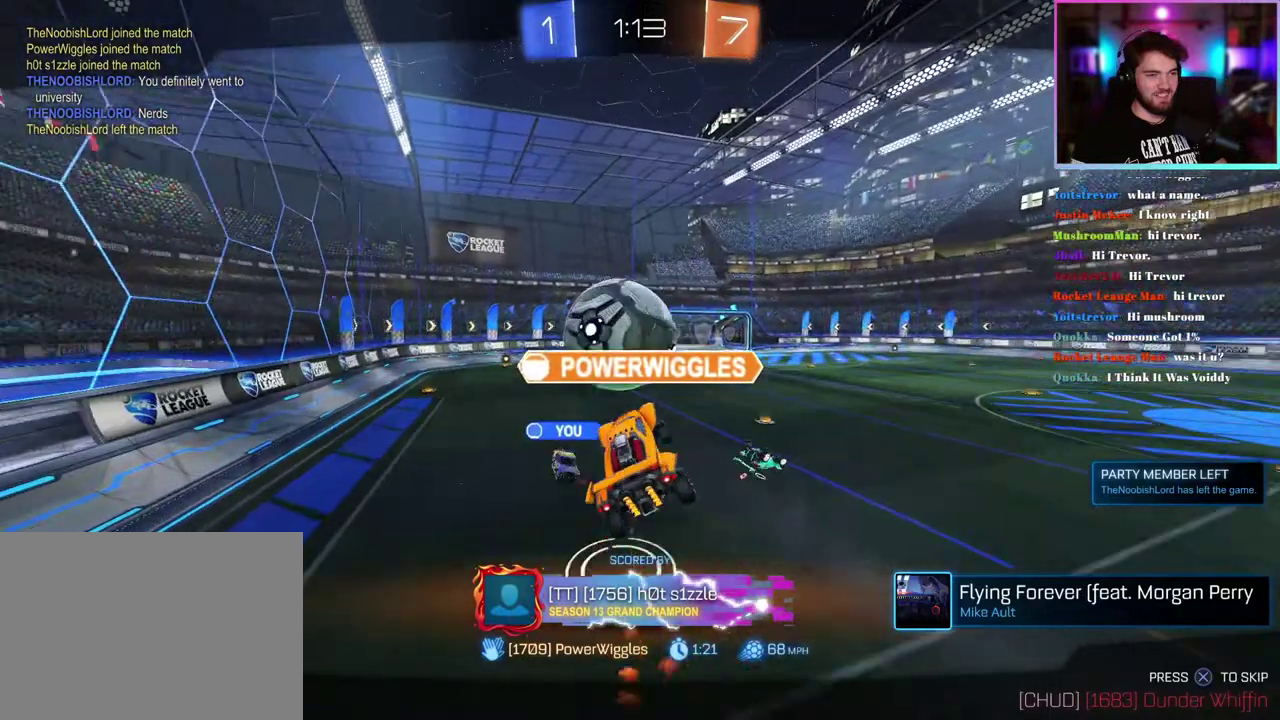
{"buttons": [], "left_stick": "center", "events": []}
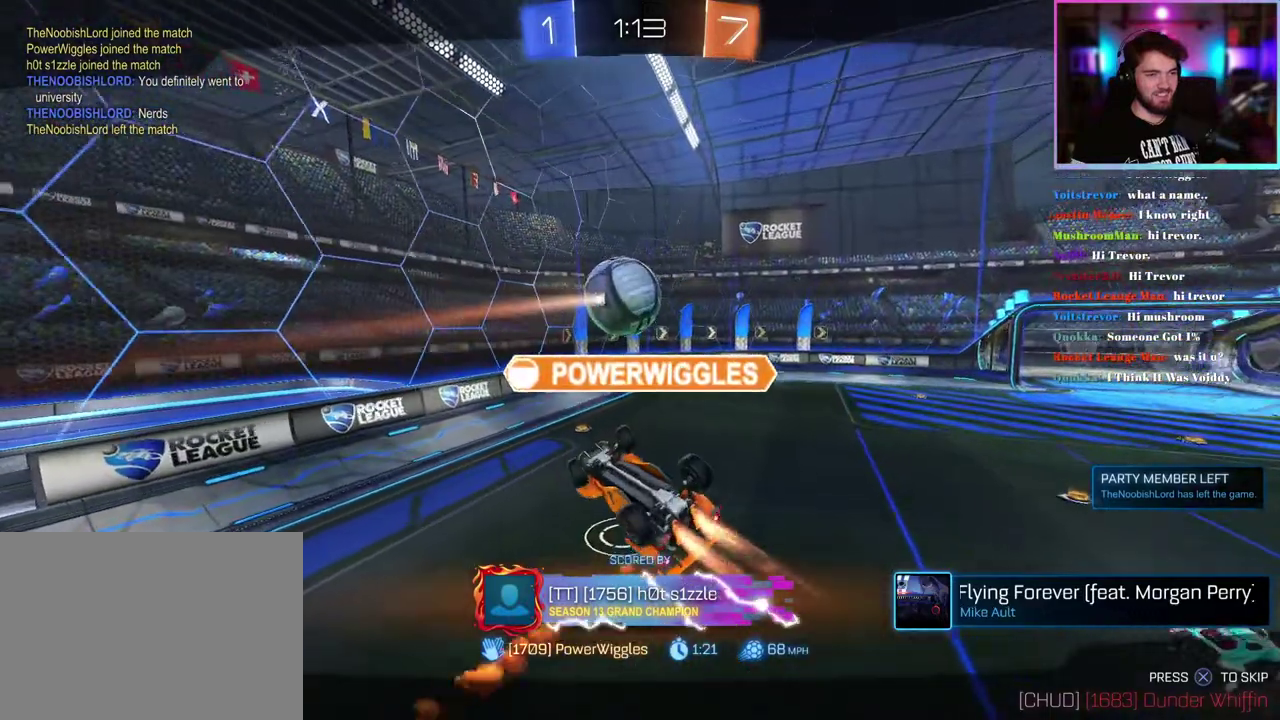
{"buttons": [], "left_stick": "center", "events": [[150, "START", "down"], [350, "START", "up"]]}
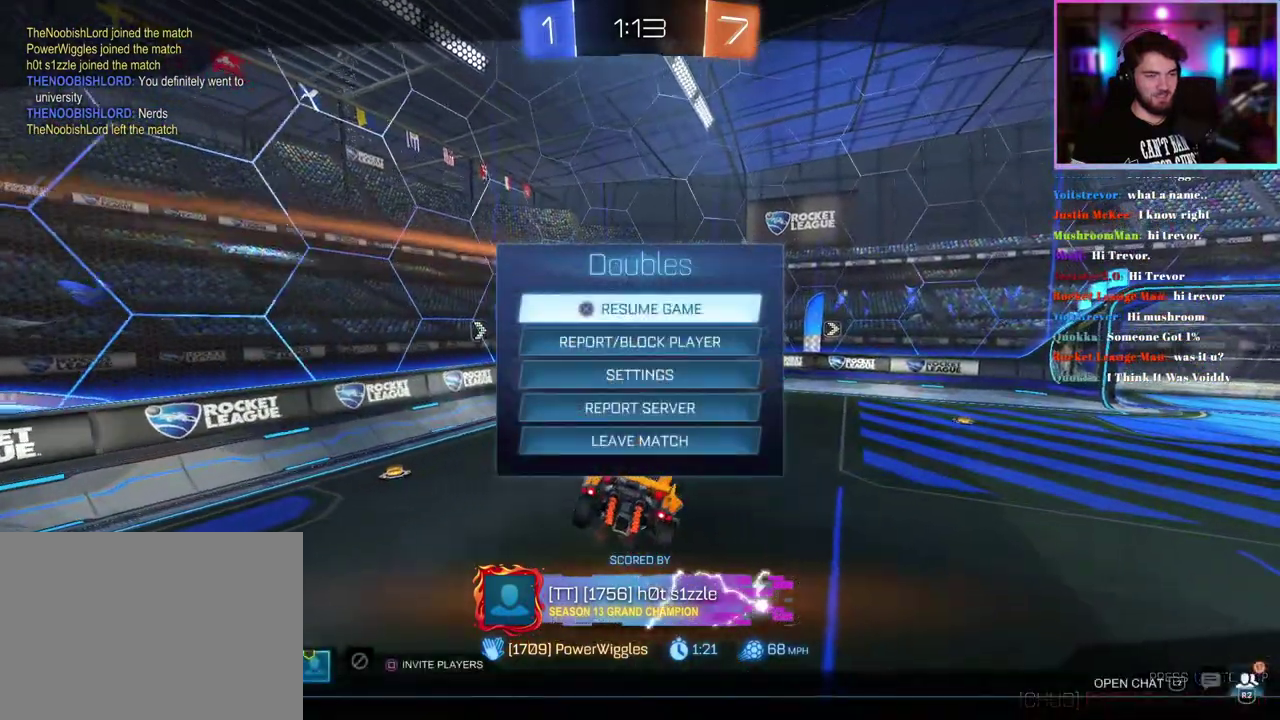
{"buttons": ["DPAD_DOWN"], "left_stick": "center", "events": [[100, "DPAD_DOWN", "down"], [167, "DPAD_DOWN", "up"], [267, "DPAD_DOWN", "down"], [350, "DPAD_DOWN", "up"], [433, "DPAD_DOWN", "down"]]}
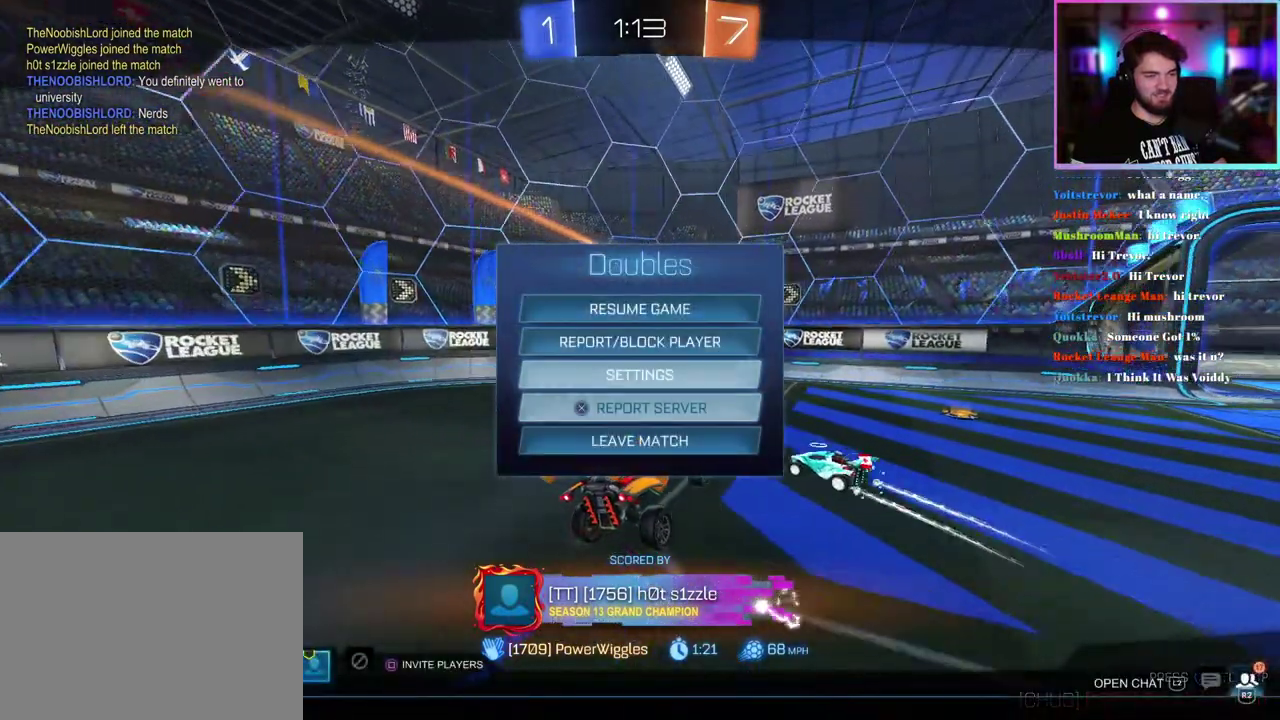
{"buttons": [], "left_stick": "center", "events": [[17, "DPAD_DOWN", "up"], [100, "DPAD_DOWN", "down"], [183, "DPAD_DOWN", "up"]]}
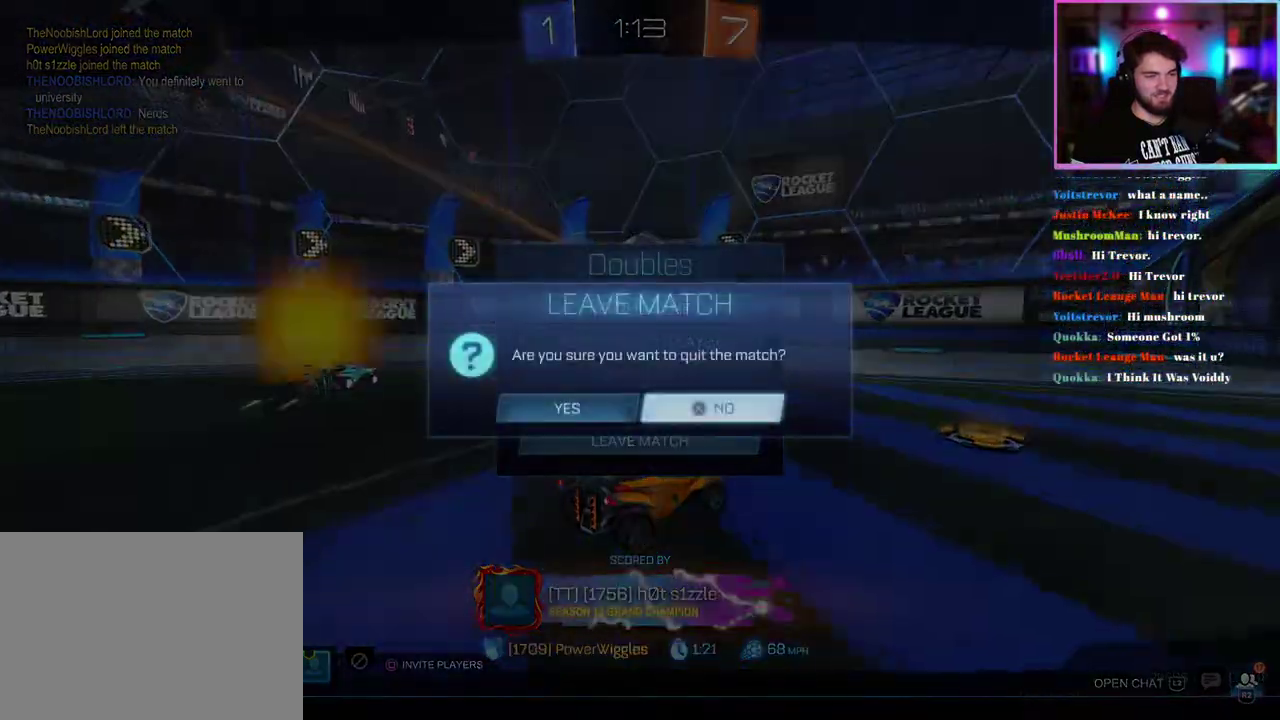
{"buttons": [], "left_stick": "center"}
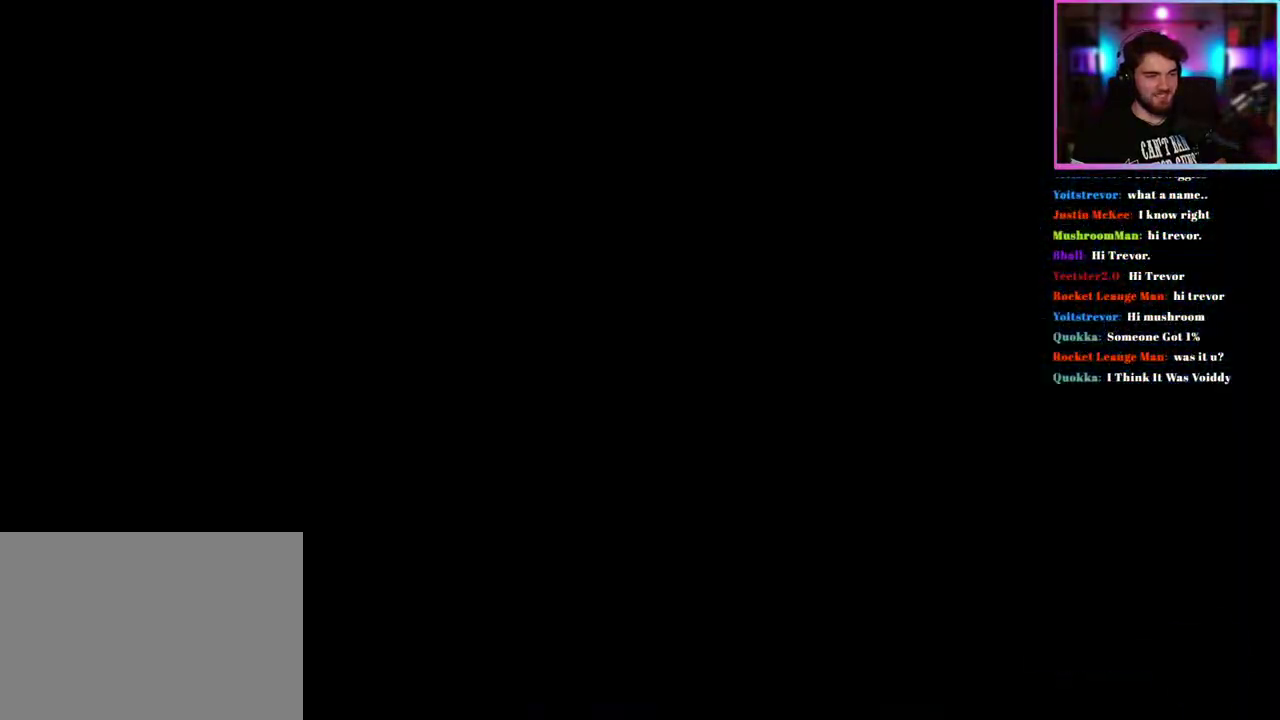
{"buttons": [], "left_stick": "center", "events": []}
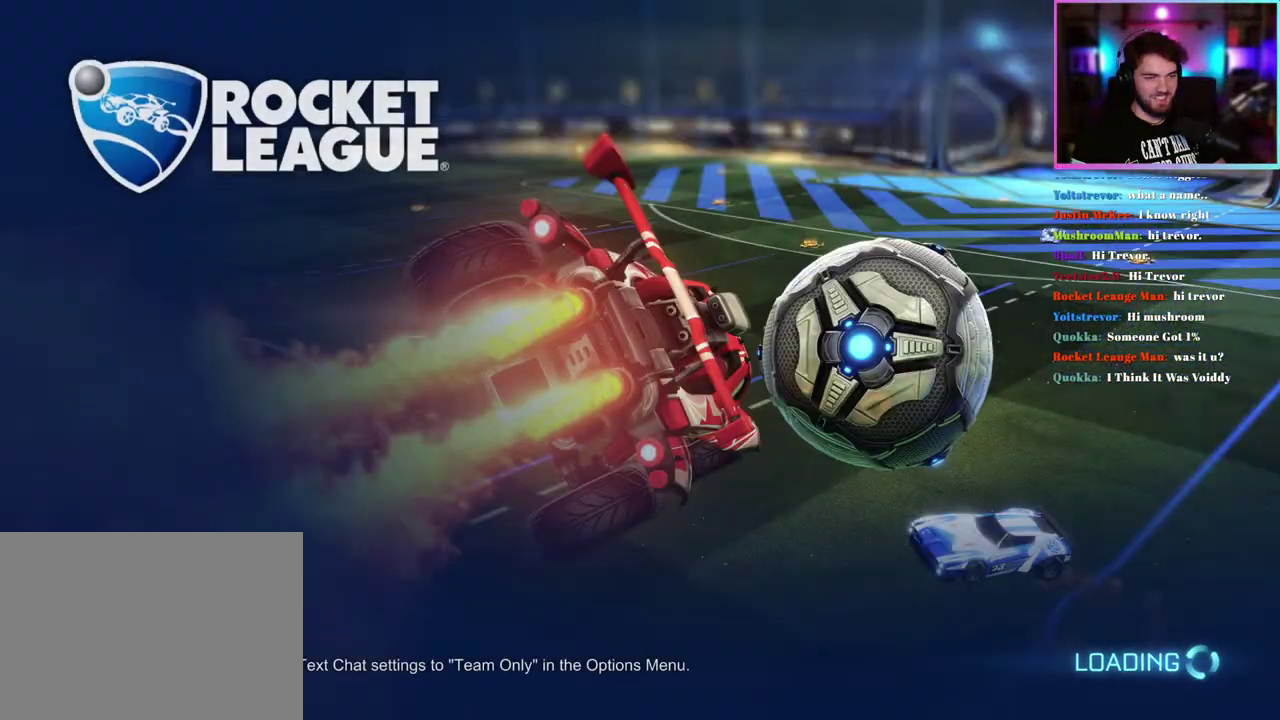
{"buttons": [], "left_stick": "center", "events": []}